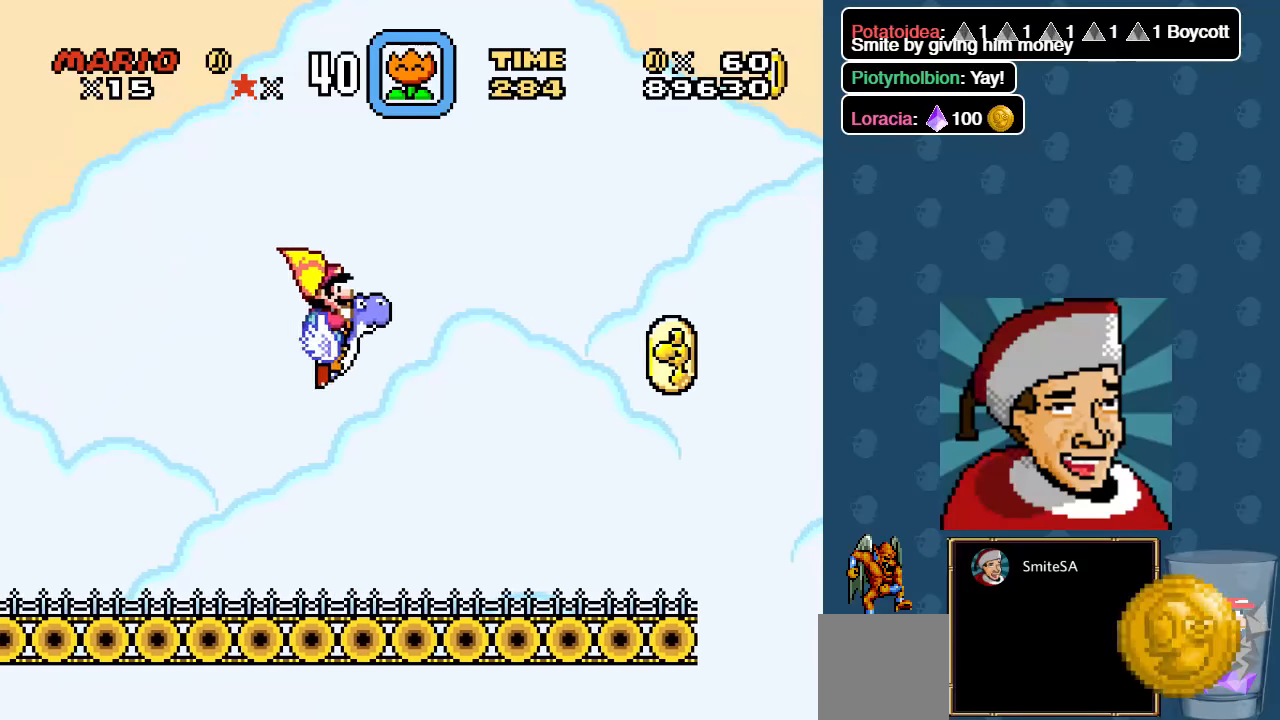
Gameplay with a controller (Xbox layout); each line is a JSON object with the inputs held at the frame after it. "events" lists button and stick changes between this image and that frame as [ms after this image, input, new state], when the widget could be followed in between. Not read: SELECT SHARE START.
{"buttons": ["X"], "left_stick": "center", "right_stick": "center", "events": [[117, "A", "up"]]}
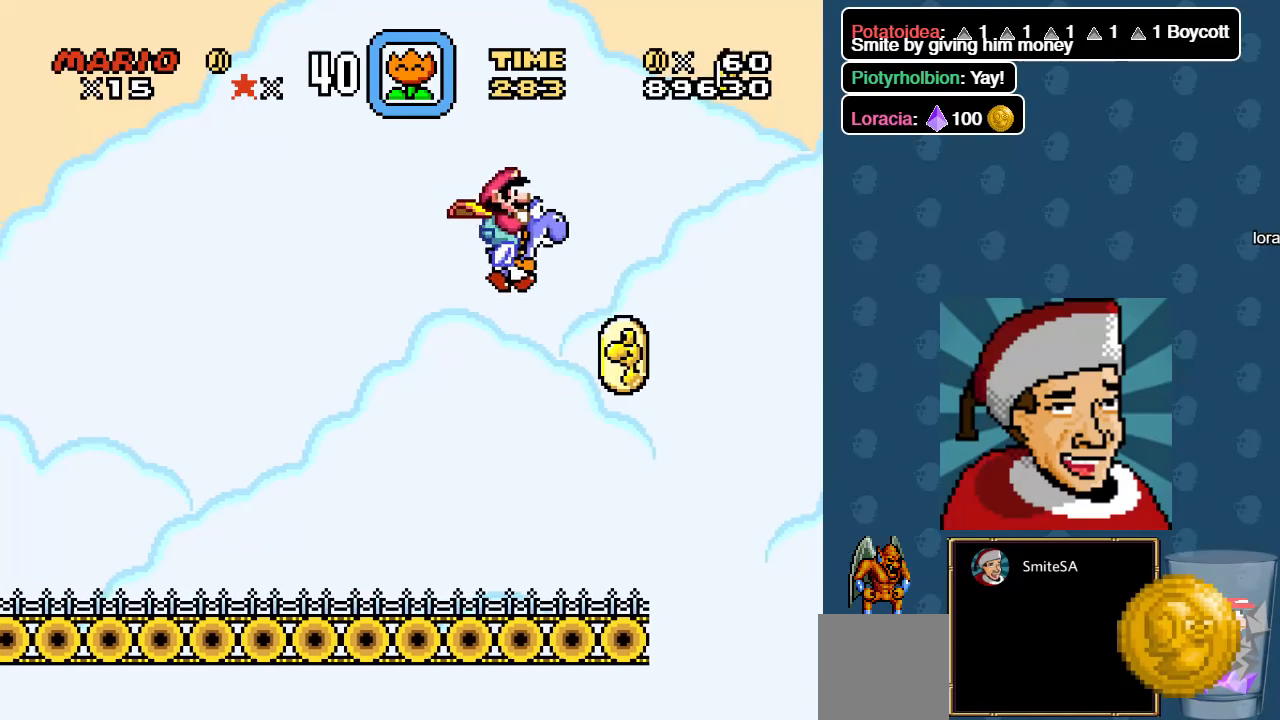
{"buttons": ["A", "X"], "left_stick": "center", "right_stick": "center", "events": [[200, "A", "down"], [367, "A", "up"], [500, "A", "down"]]}
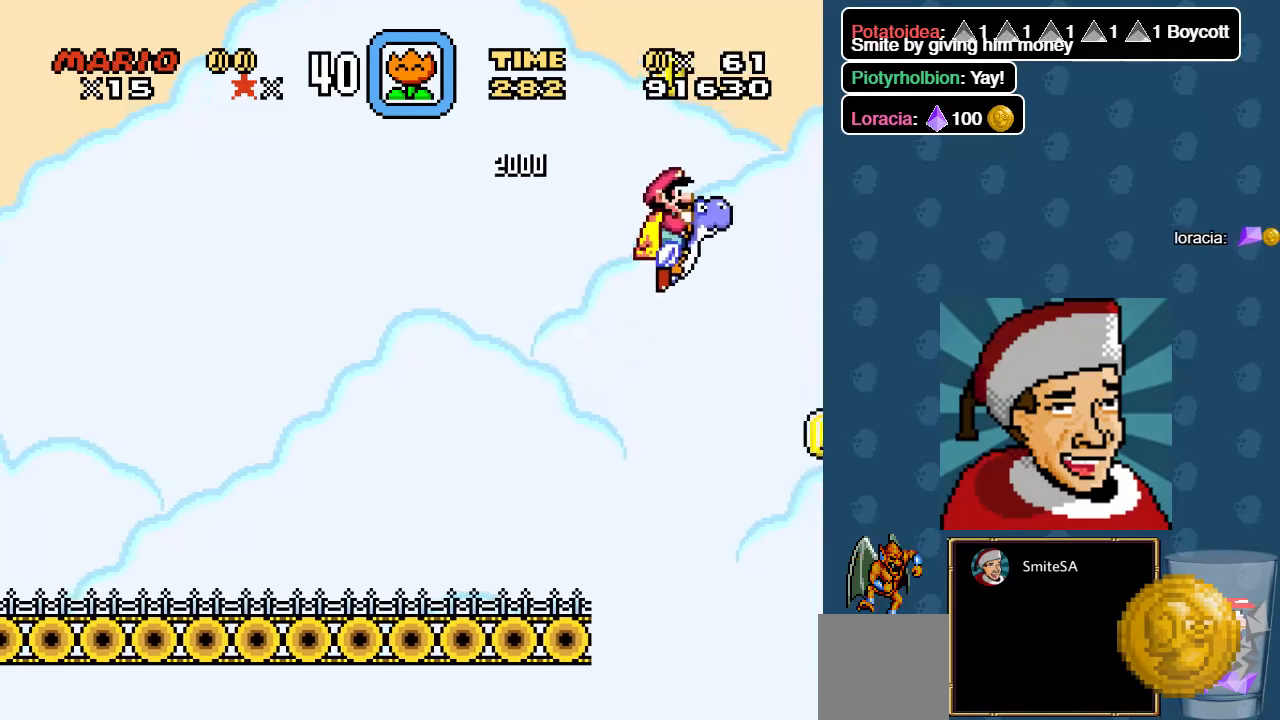
{"buttons": ["X"], "left_stick": "center", "right_stick": "center", "events": [[33, "A", "up"], [67, "DPAD_LEFT", "down"], [367, "DPAD_LEFT", "up"]]}
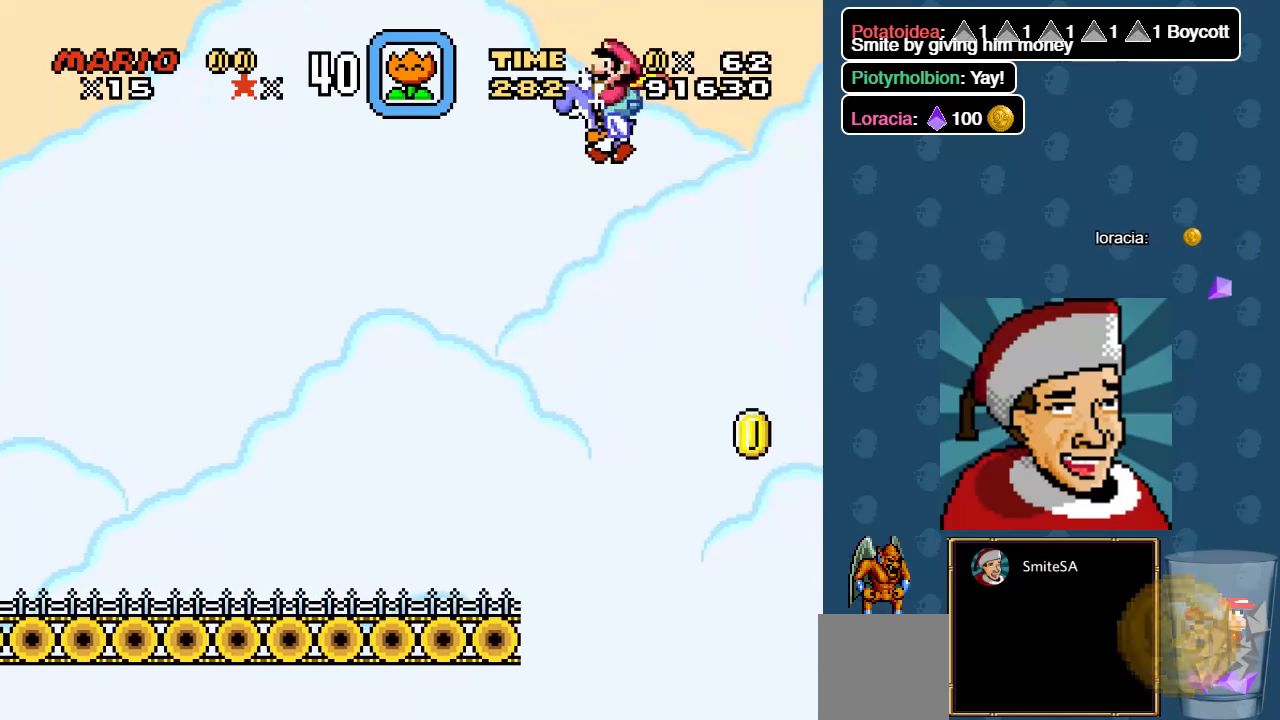
{"buttons": ["X", "DPAD_RIGHT"], "left_stick": "center", "right_stick": "center", "events": [[100, "DPAD_RIGHT", "down"]]}
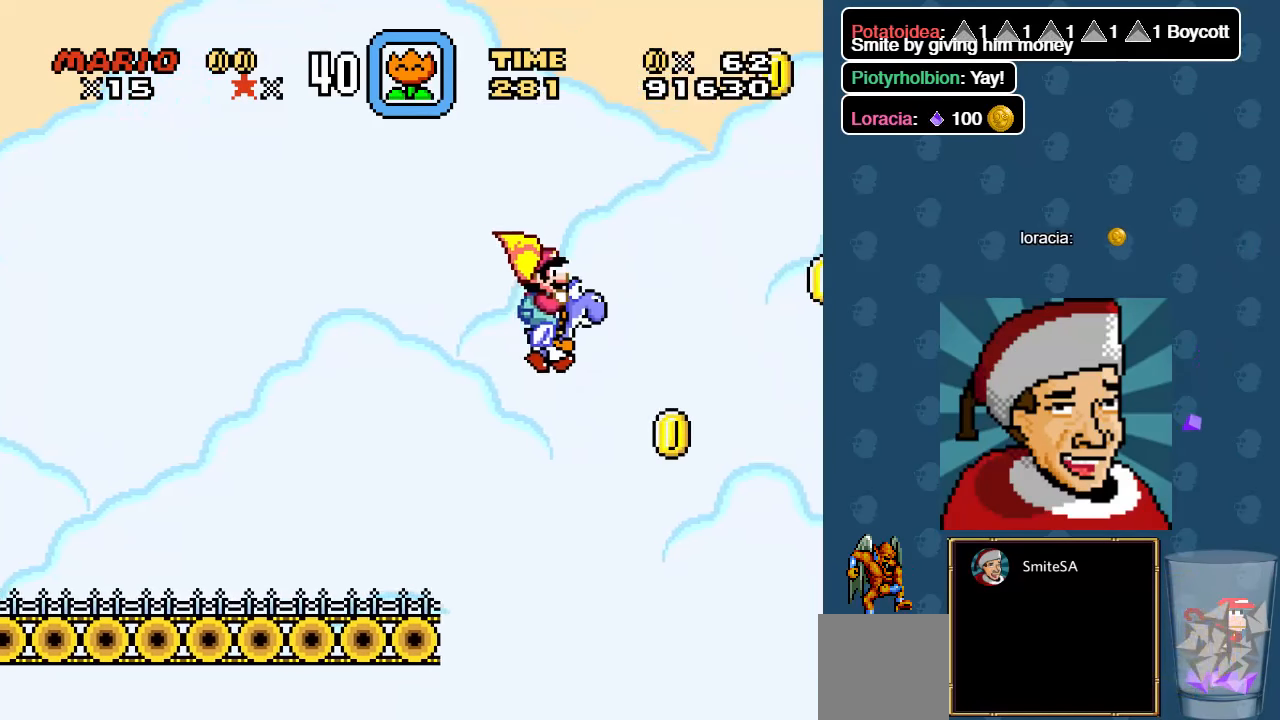
{"buttons": ["X"], "left_stick": "center", "right_stick": "center", "events": [[117, "DPAD_RIGHT", "up"], [317, "A", "down"], [417, "A", "up"]]}
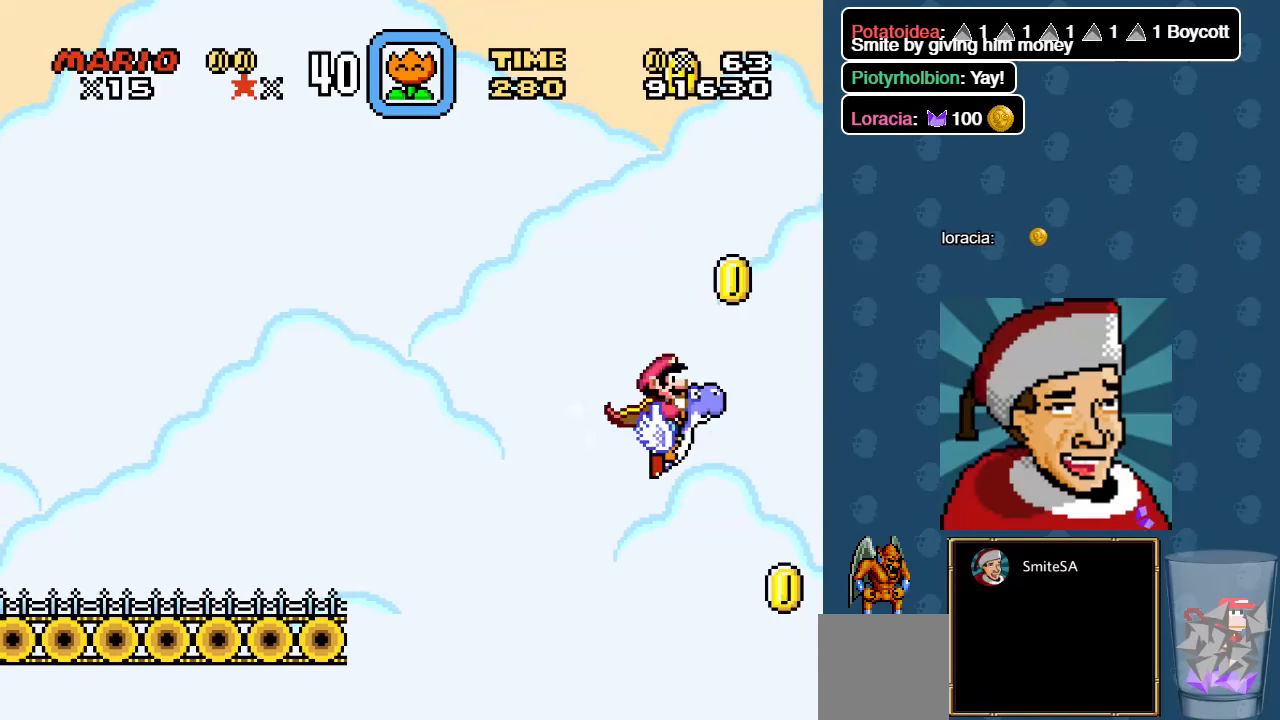
{"buttons": ["X"], "left_stick": "center", "right_stick": "center", "events": [[250, "DPAD_LEFT", "down"], [500, "DPAD_LEFT", "up"]]}
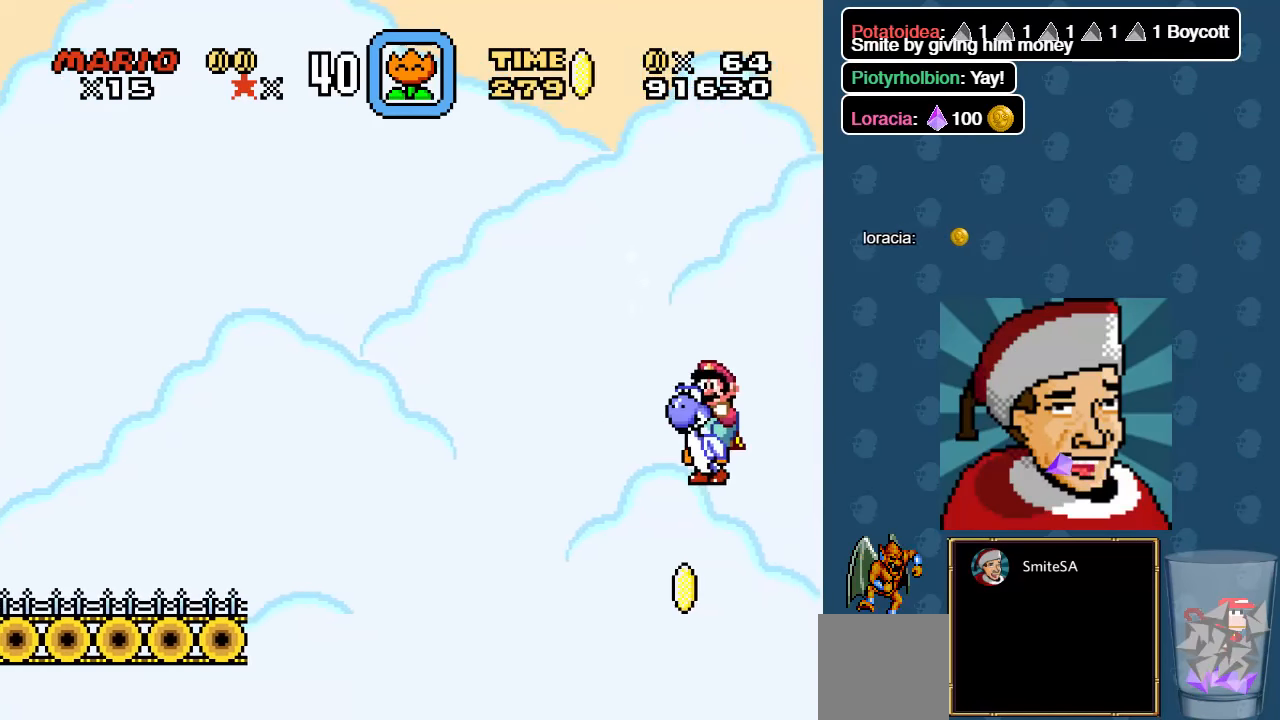
{"buttons": ["X", "DPAD_RIGHT"], "left_stick": "center", "right_stick": "center", "events": [[250, "DPAD_RIGHT", "down"], [267, "A", "down"], [467, "A", "up"]]}
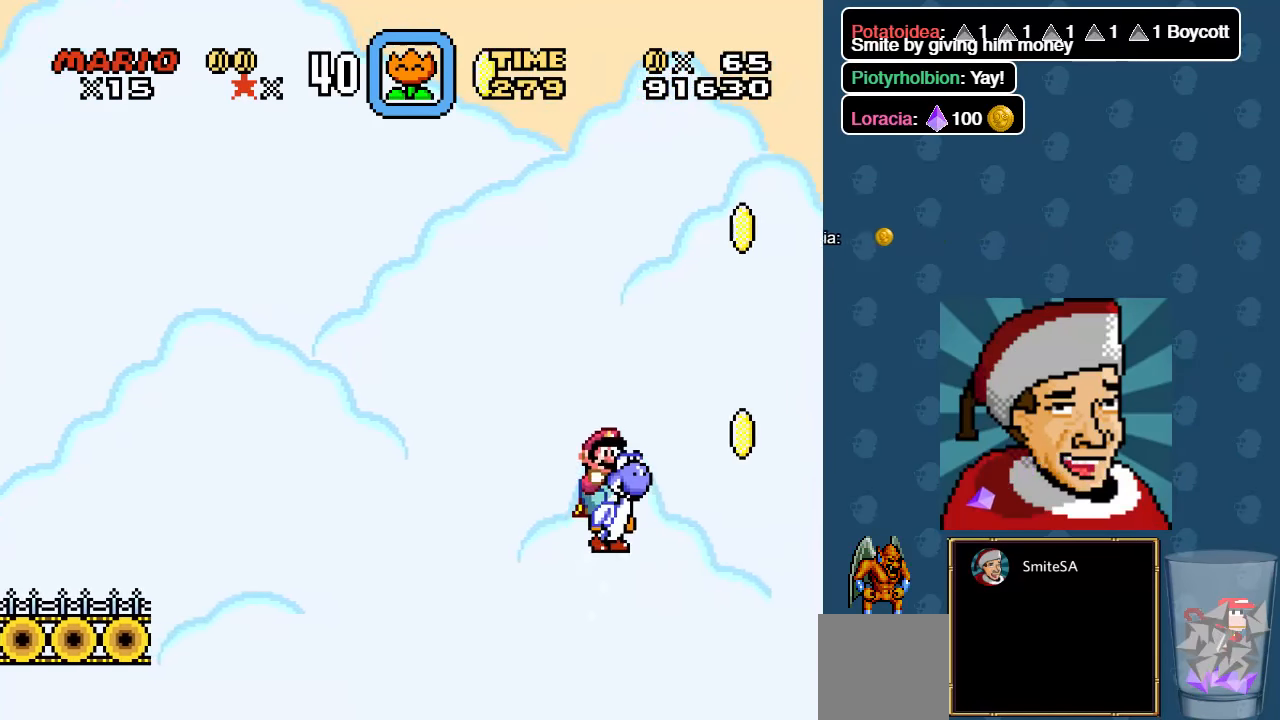
{"buttons": ["X"], "left_stick": "center", "right_stick": "center", "events": [[133, "A", "down"], [167, "DPAD_RIGHT", "up"], [300, "A", "up"], [300, "DPAD_LEFT", "down"], [367, "A", "down"], [467, "DPAD_LEFT", "up"], [500, "A", "up"]]}
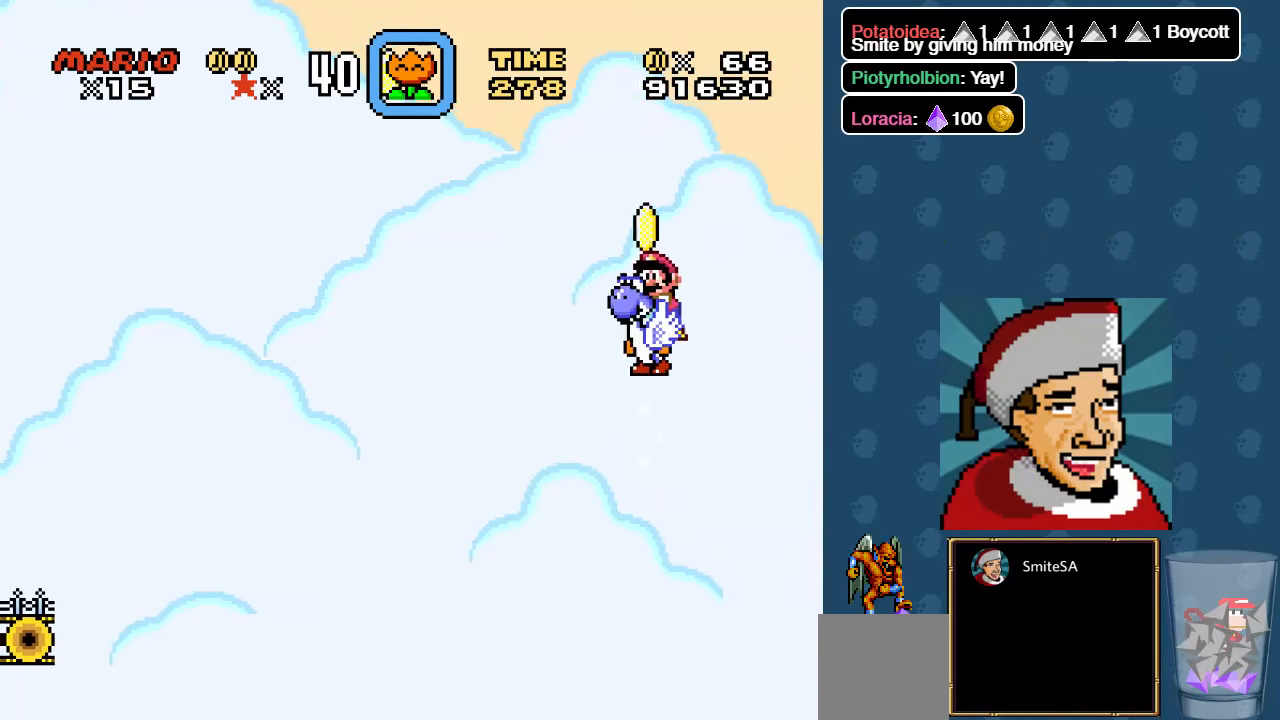
{"buttons": ["A", "X", "DPAD_LEFT"], "left_stick": "center", "right_stick": "center"}
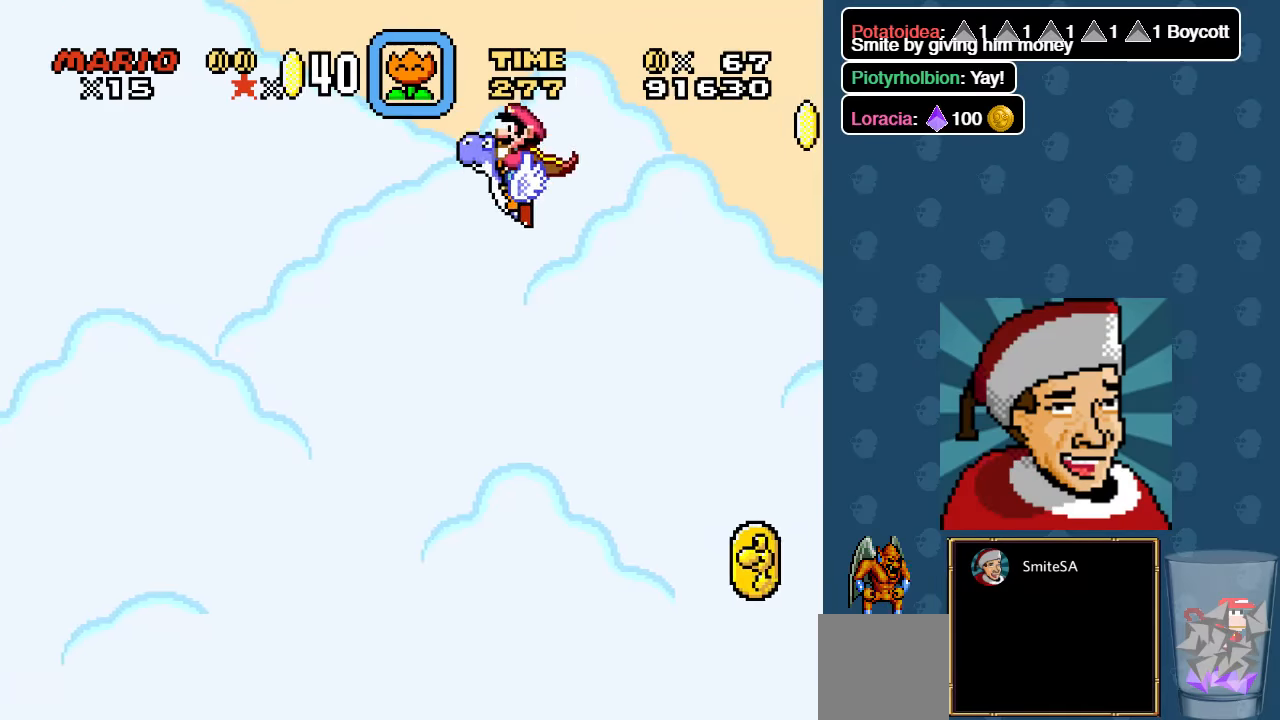
{"buttons": ["X"], "left_stick": "center", "right_stick": "center", "events": [[34, "A", "up"], [100, "A", "down"], [250, "A", "up"], [384, "DPAD_LEFT", "up"]]}
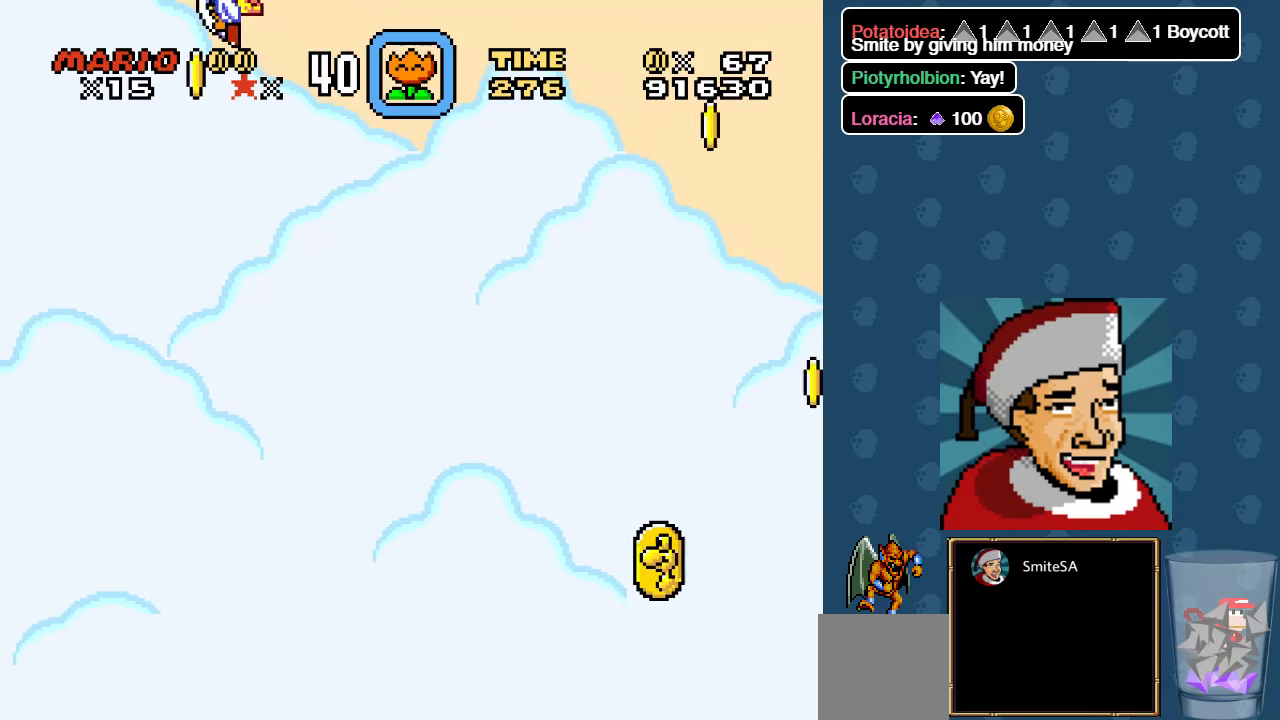
{"buttons": ["X", "DPAD_RIGHT"], "left_stick": "center", "right_stick": "center", "events": [[50, "DPAD_RIGHT", "down"]]}
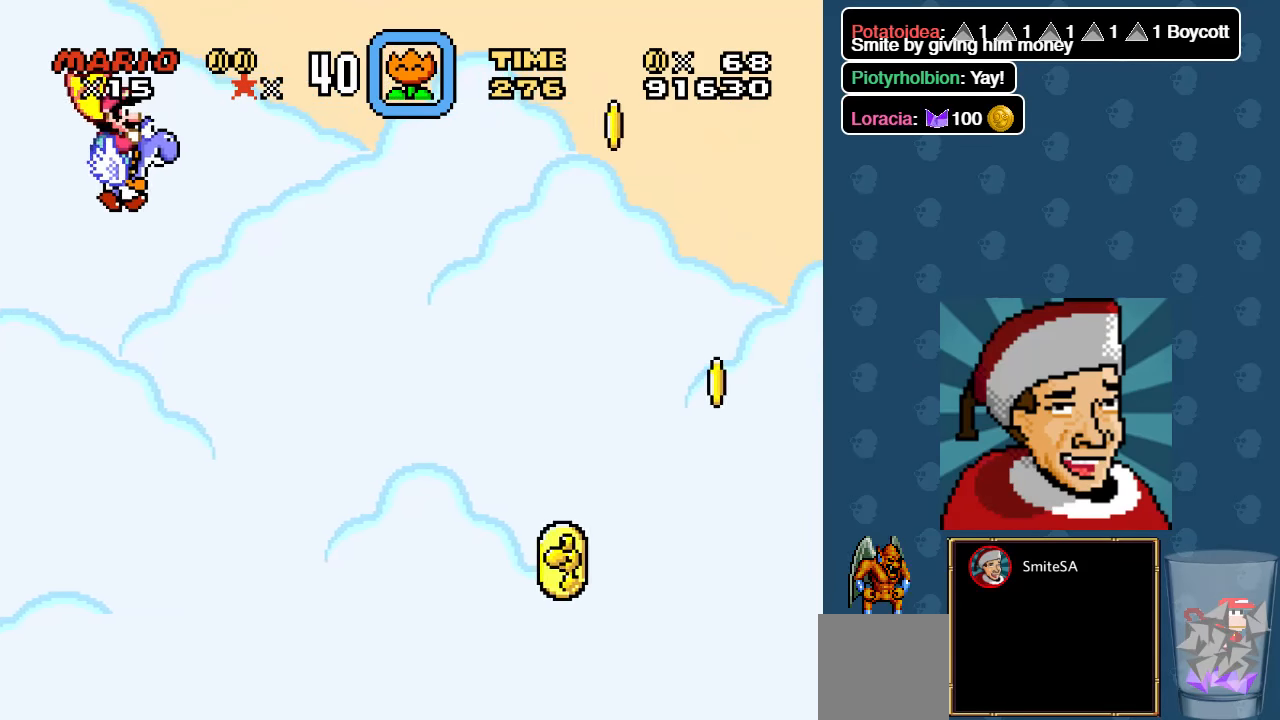
{"buttons": ["X", "DPAD_RIGHT"], "left_stick": "center", "right_stick": "center", "events": []}
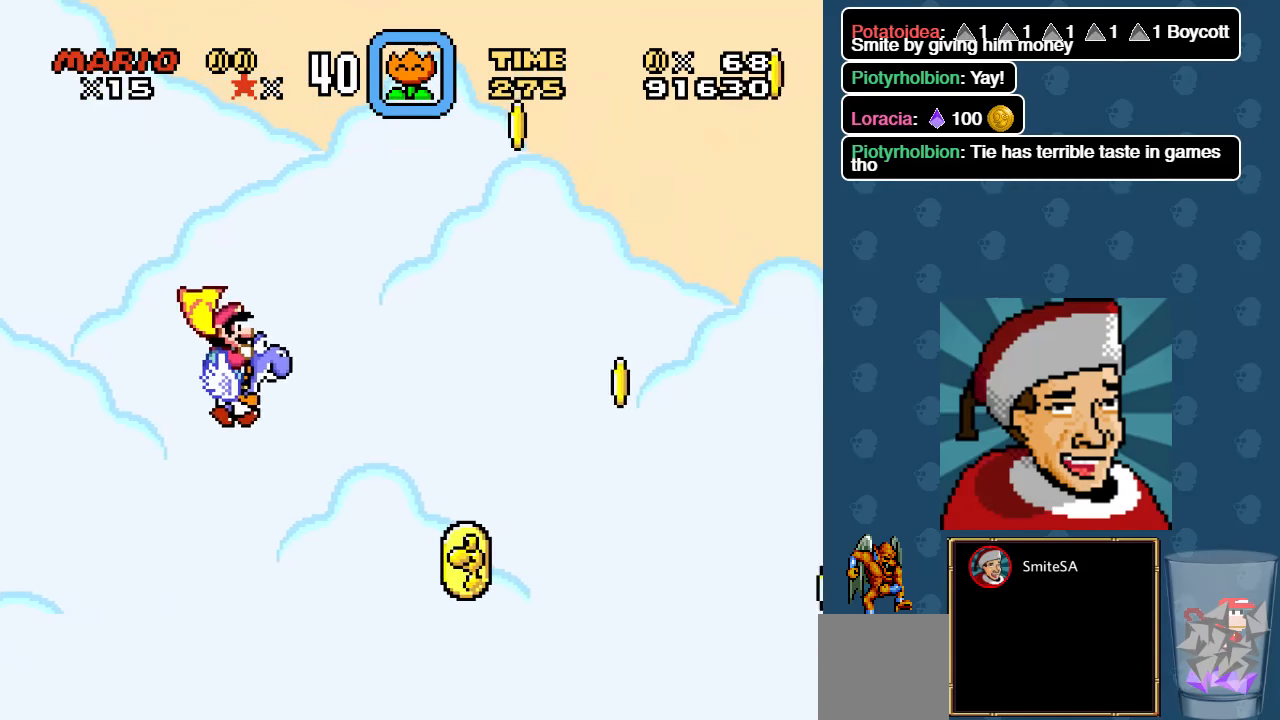
{"buttons": ["X", "DPAD_RIGHT"], "left_stick": "center", "right_stick": "center", "events": [[334, "A", "down"], [467, "A", "up"]]}
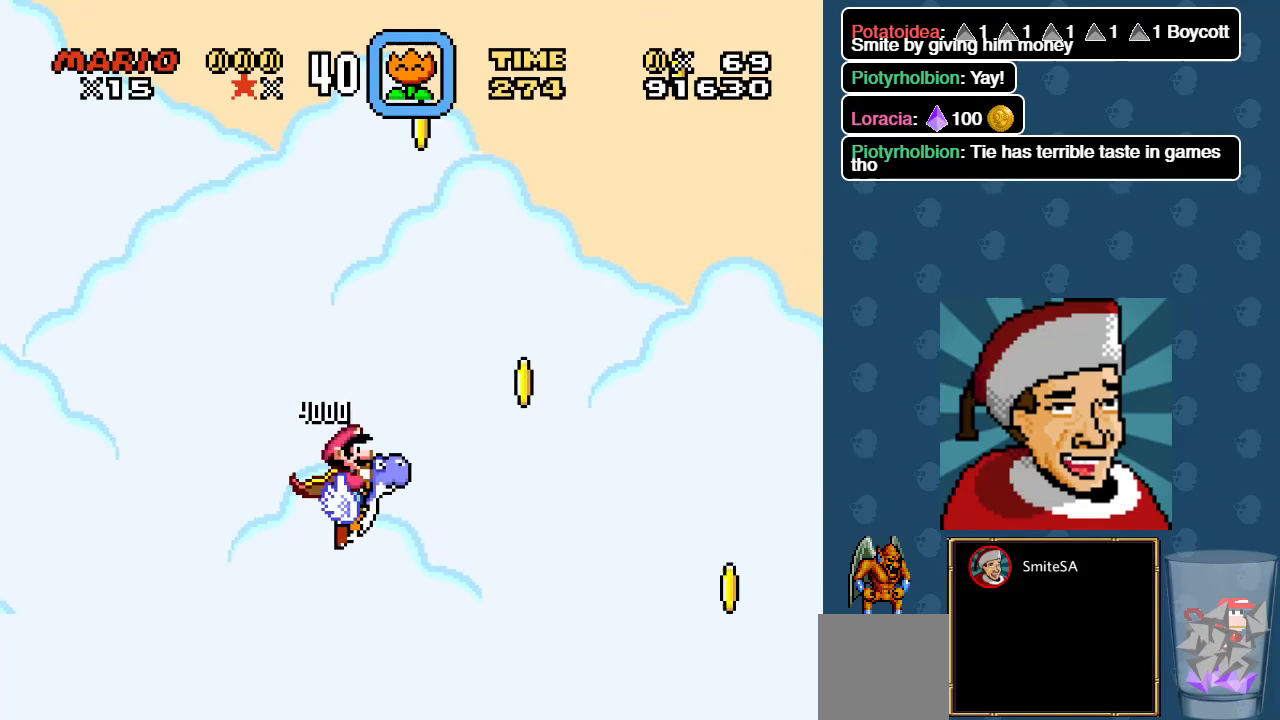
{"buttons": ["X", "DPAD_LEFT"], "left_stick": "center", "right_stick": "center", "events": [[34, "A", "down"], [34, "DPAD_RIGHT", "up"], [184, "A", "up"], [234, "A", "down"], [267, "DPAD_LEFT", "down"], [384, "A", "up"], [400, "A", "down"], [500, "A", "up"]]}
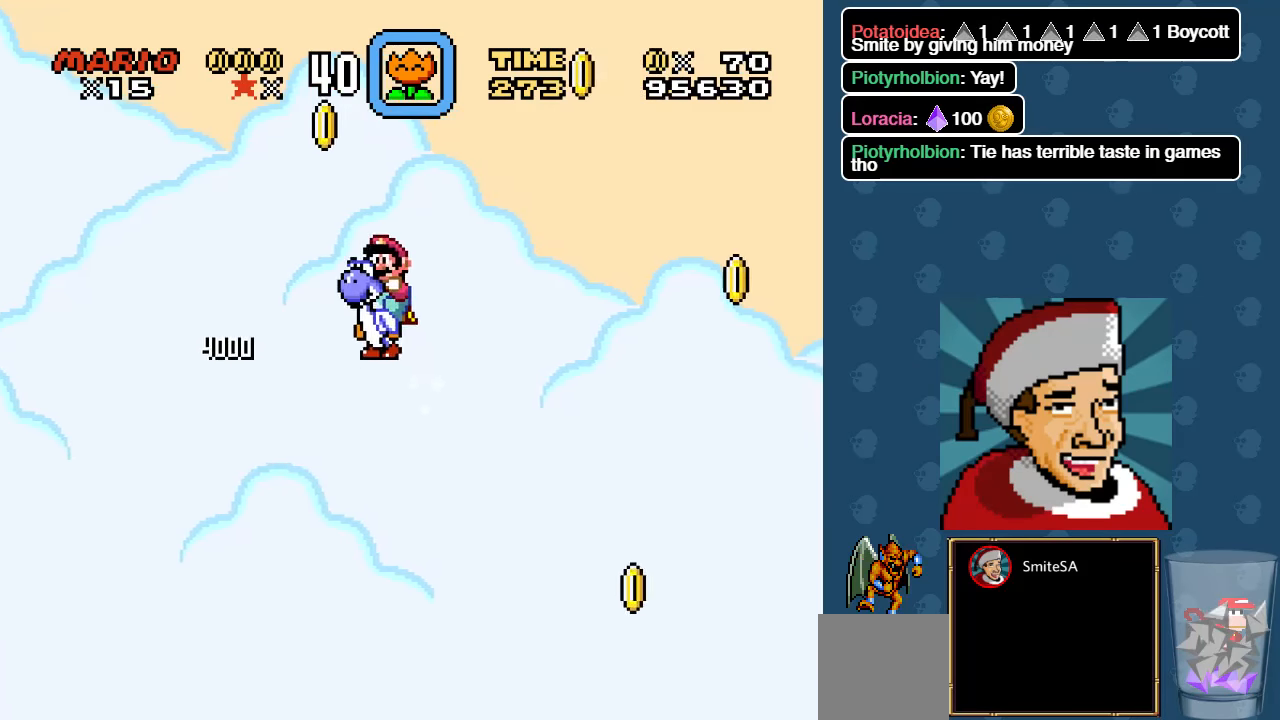
{"buttons": ["X", "DPAD_RIGHT"], "left_stick": "center", "right_stick": "center", "events": [[67, "A", "down"], [167, "DPAD_LEFT", "up"], [200, "A", "up"], [200, "DPAD_RIGHT", "down"], [267, "A", "down"], [400, "A", "up"]]}
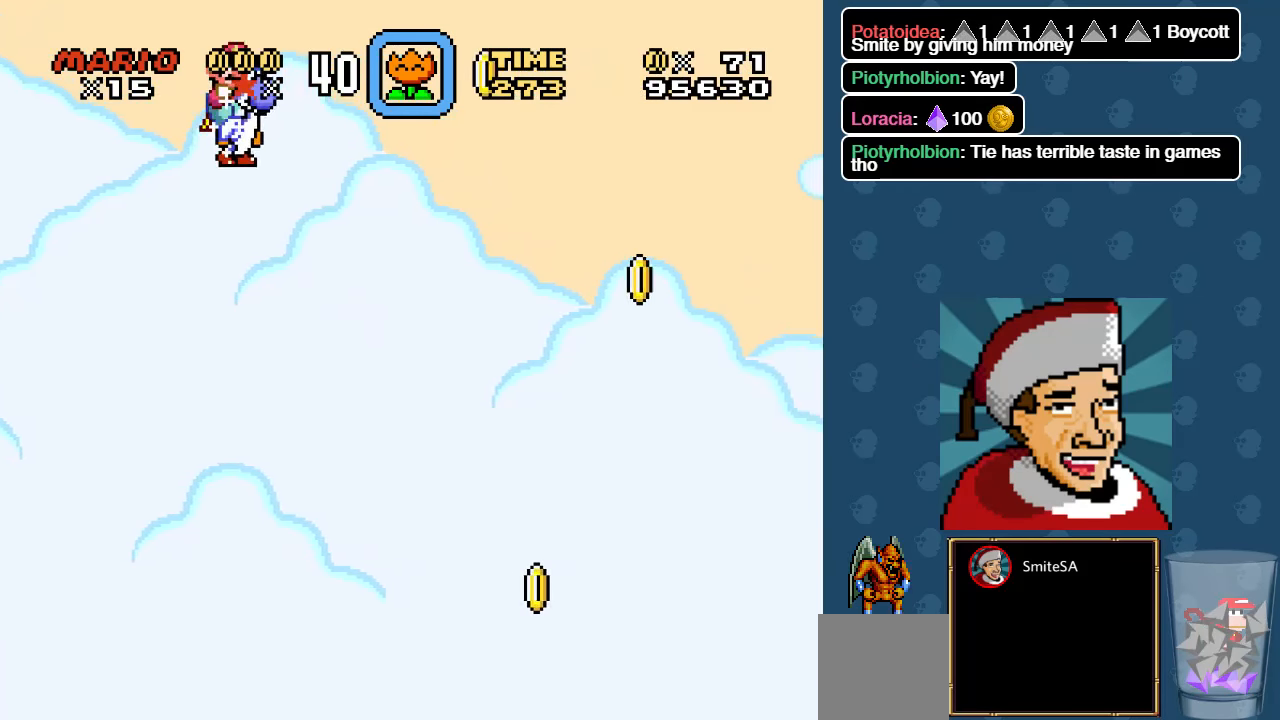
{"buttons": ["A", "X", "DPAD_RIGHT"], "left_stick": "center", "right_stick": "center", "events": [[367, "A", "down"]]}
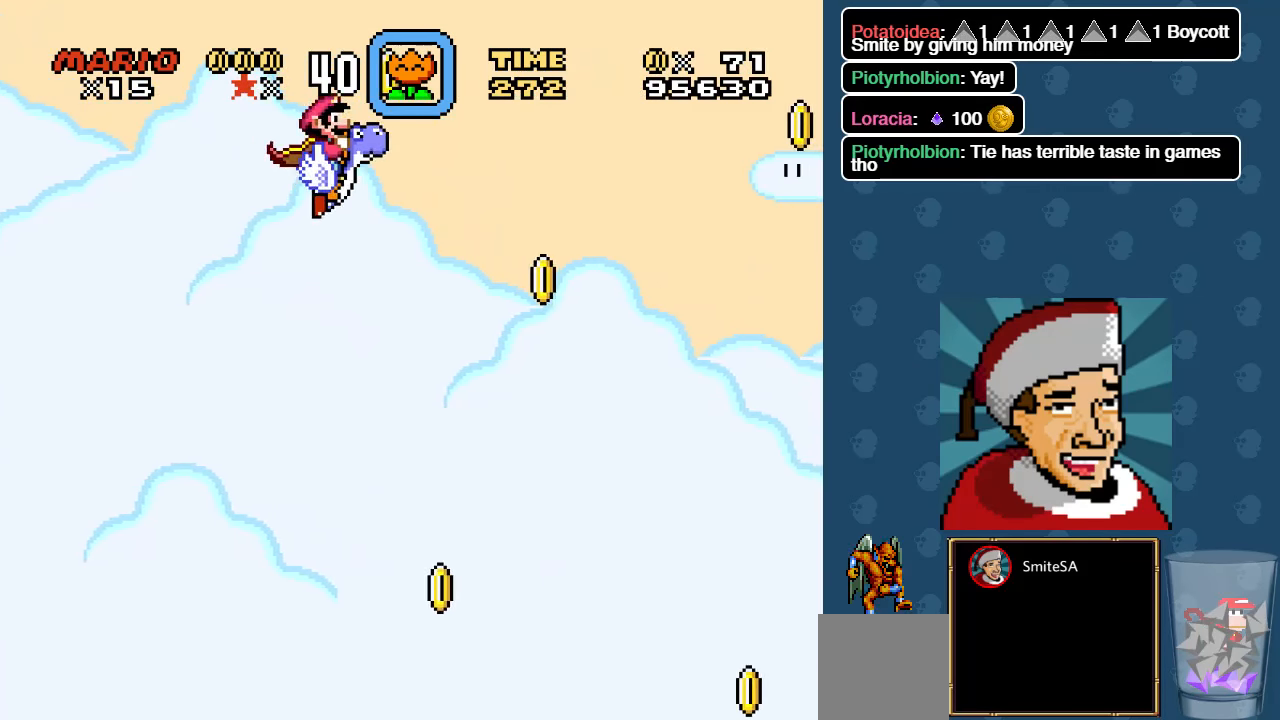
{"buttons": ["X", "DPAD_LEFT"], "left_stick": "center", "right_stick": "center", "events": [[34, "A", "up"], [217, "DPAD_RIGHT", "up"], [350, "DPAD_LEFT", "down"]]}
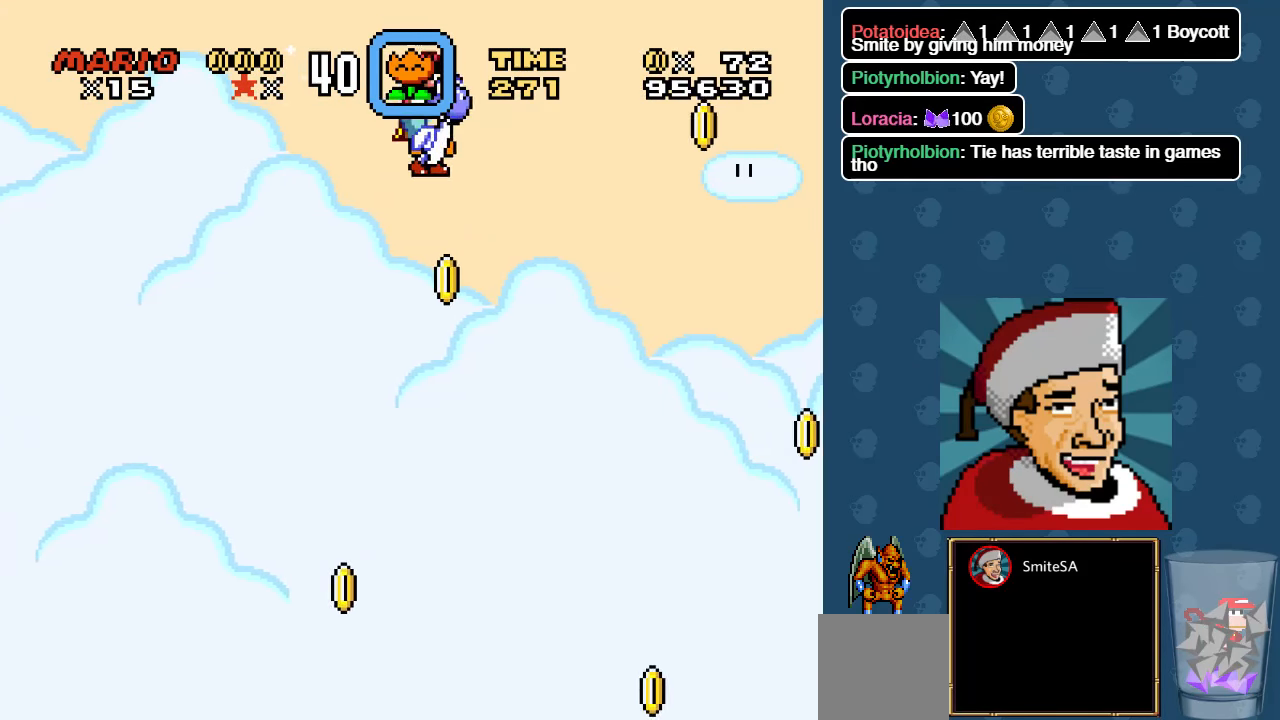
{"buttons": ["X"], "left_stick": "center", "right_stick": "center", "events": [[17, "DPAD_LEFT", "up"]]}
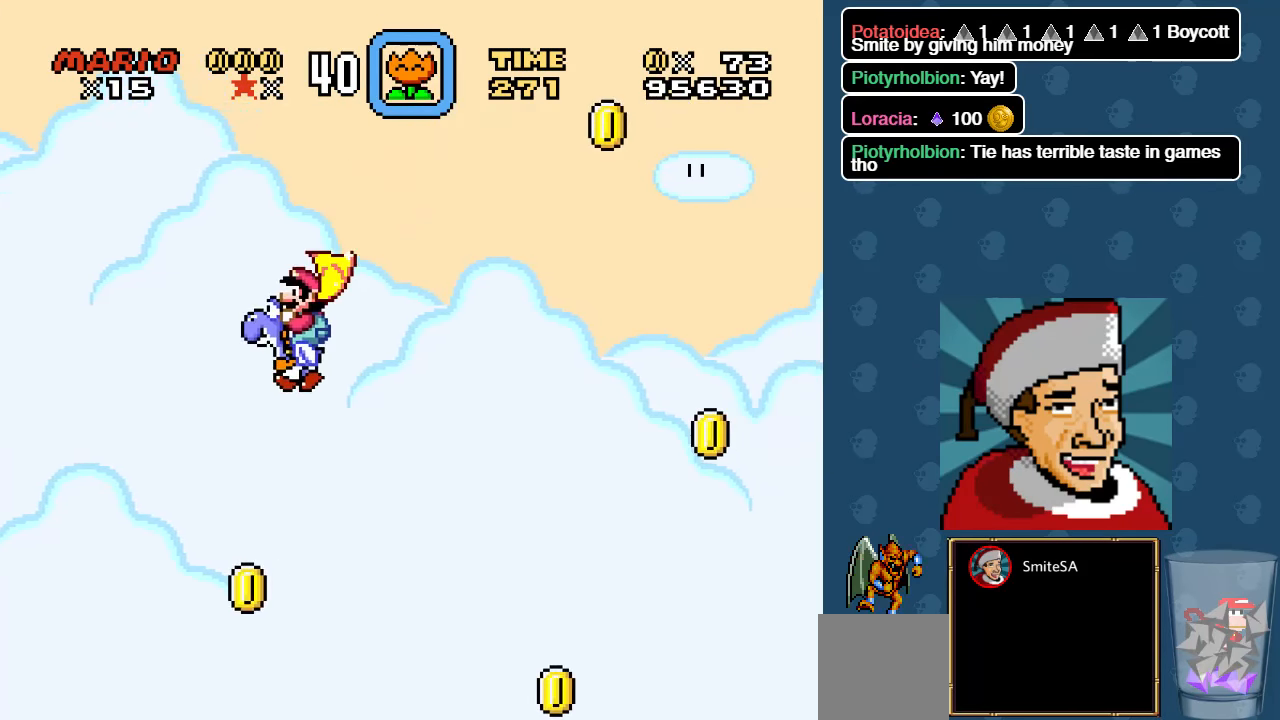
{"buttons": ["X", "DPAD_RIGHT"], "left_stick": "center", "right_stick": "center", "events": [[384, "DPAD_RIGHT", "down"]]}
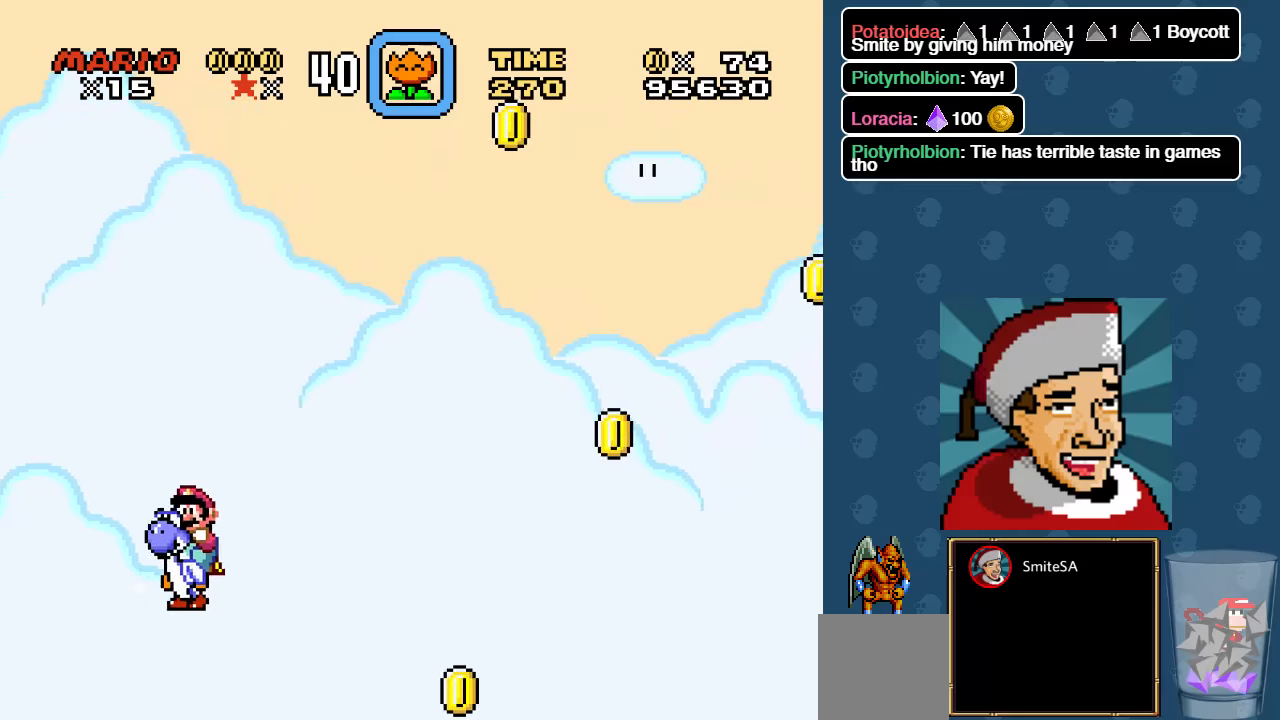
{"buttons": ["X", "DPAD_RIGHT"], "left_stick": "center", "right_stick": "center", "events": [[50, "A", "down"], [216, "A", "up"]]}
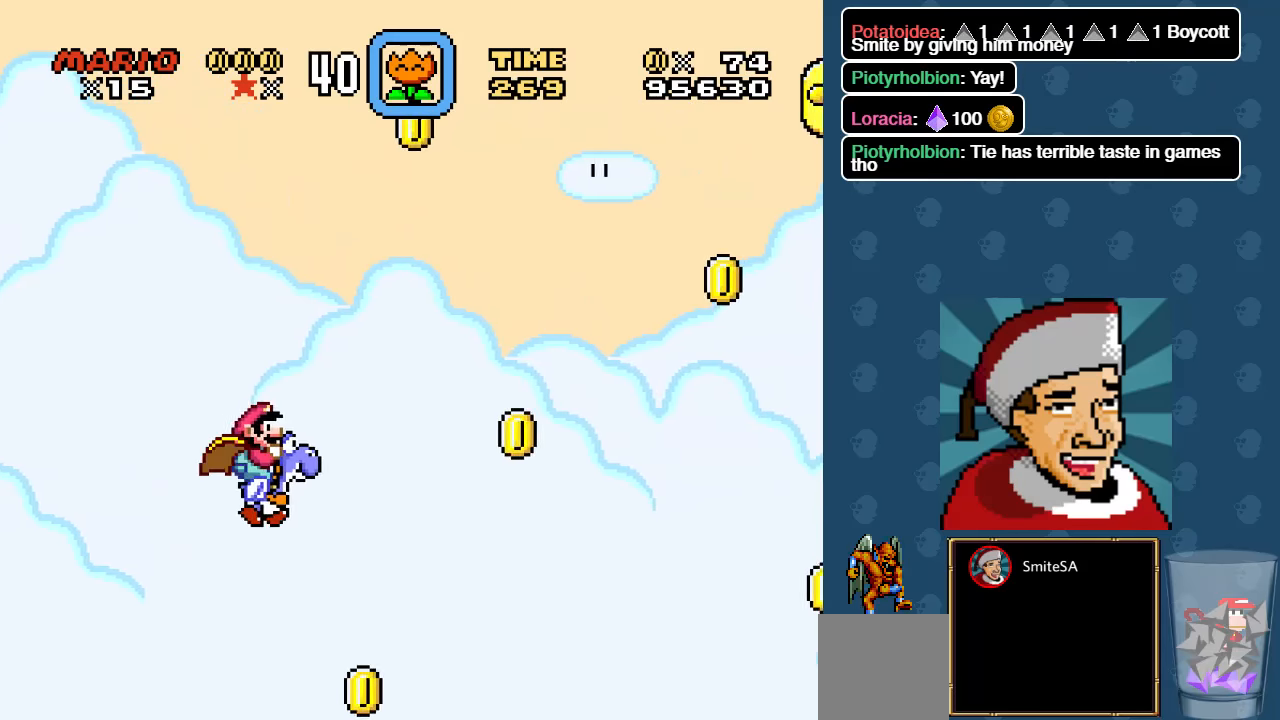
{"buttons": ["X", "DPAD_RIGHT"], "left_stick": "center", "right_stick": "center", "events": [[200, "A", "down"], [333, "A", "up"]]}
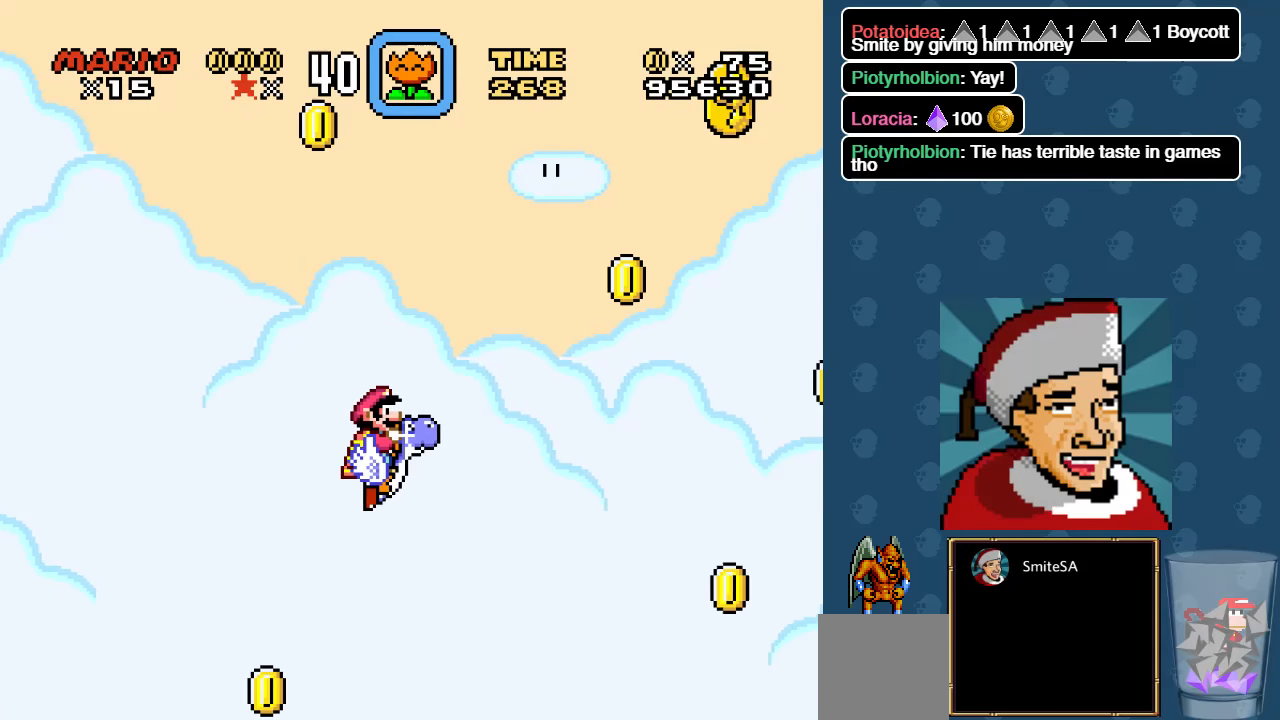
{"buttons": ["X"], "left_stick": "center", "right_stick": "center", "events": [[33, "A", "down"], [133, "A", "up"], [433, "DPAD_RIGHT", "up"]]}
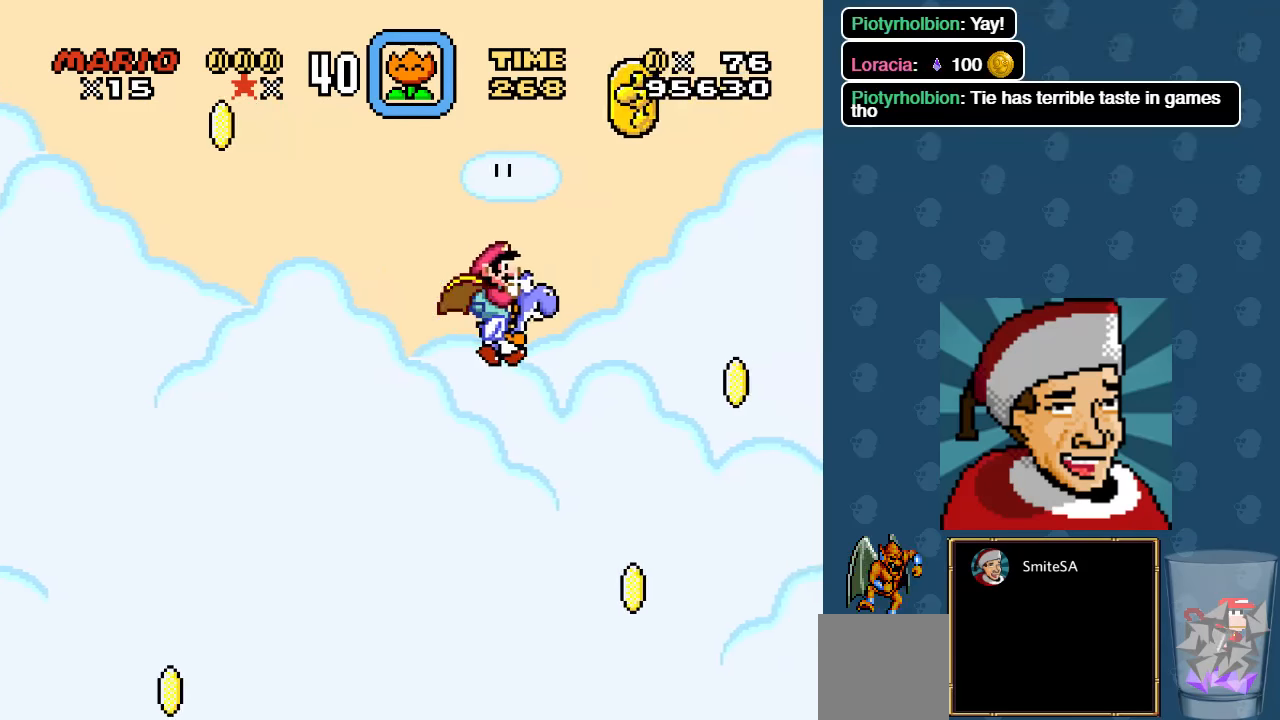
{"buttons": ["A", "X"], "left_stick": "center", "right_stick": "center", "events": [[483, "A", "down"]]}
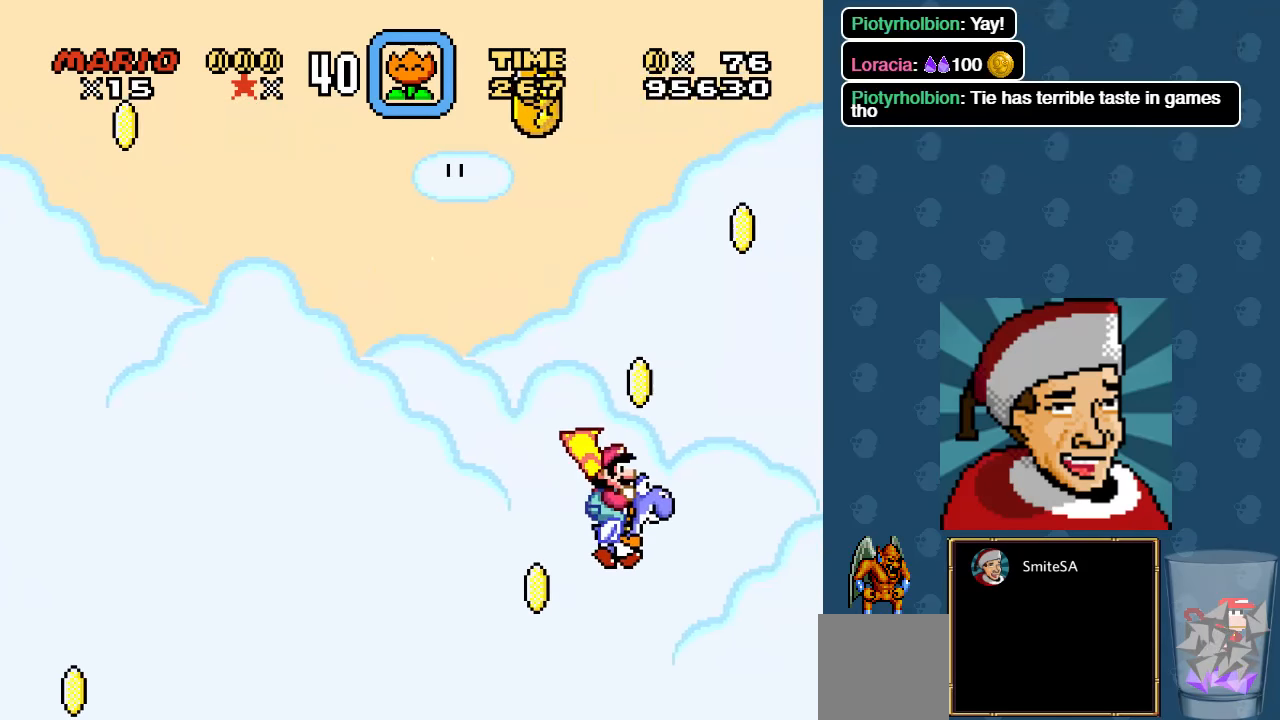
{"buttons": ["X"], "left_stick": "center", "right_stick": "center", "events": [[16, "DPAD_LEFT", "down"], [150, "A", "up"], [216, "A", "down"], [350, "A", "up"], [383, "A", "down"], [383, "DPAD_LEFT", "up"], [483, "A", "up"]]}
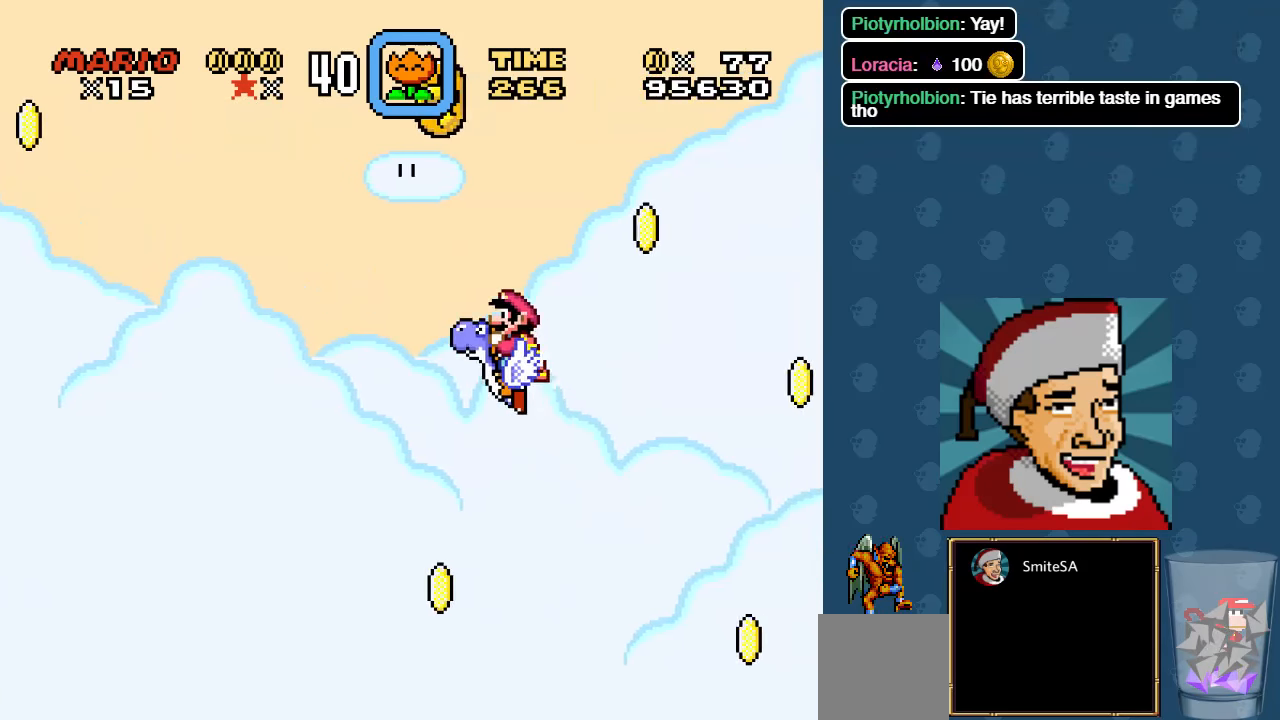
{"buttons": ["A", "X", "DPAD_RIGHT"], "left_stick": "center", "right_stick": "center", "events": [[50, "A", "down"], [150, "A", "up"], [183, "A", "down"], [316, "A", "up"], [350, "DPAD_RIGHT", "down"], [416, "A", "down"]]}